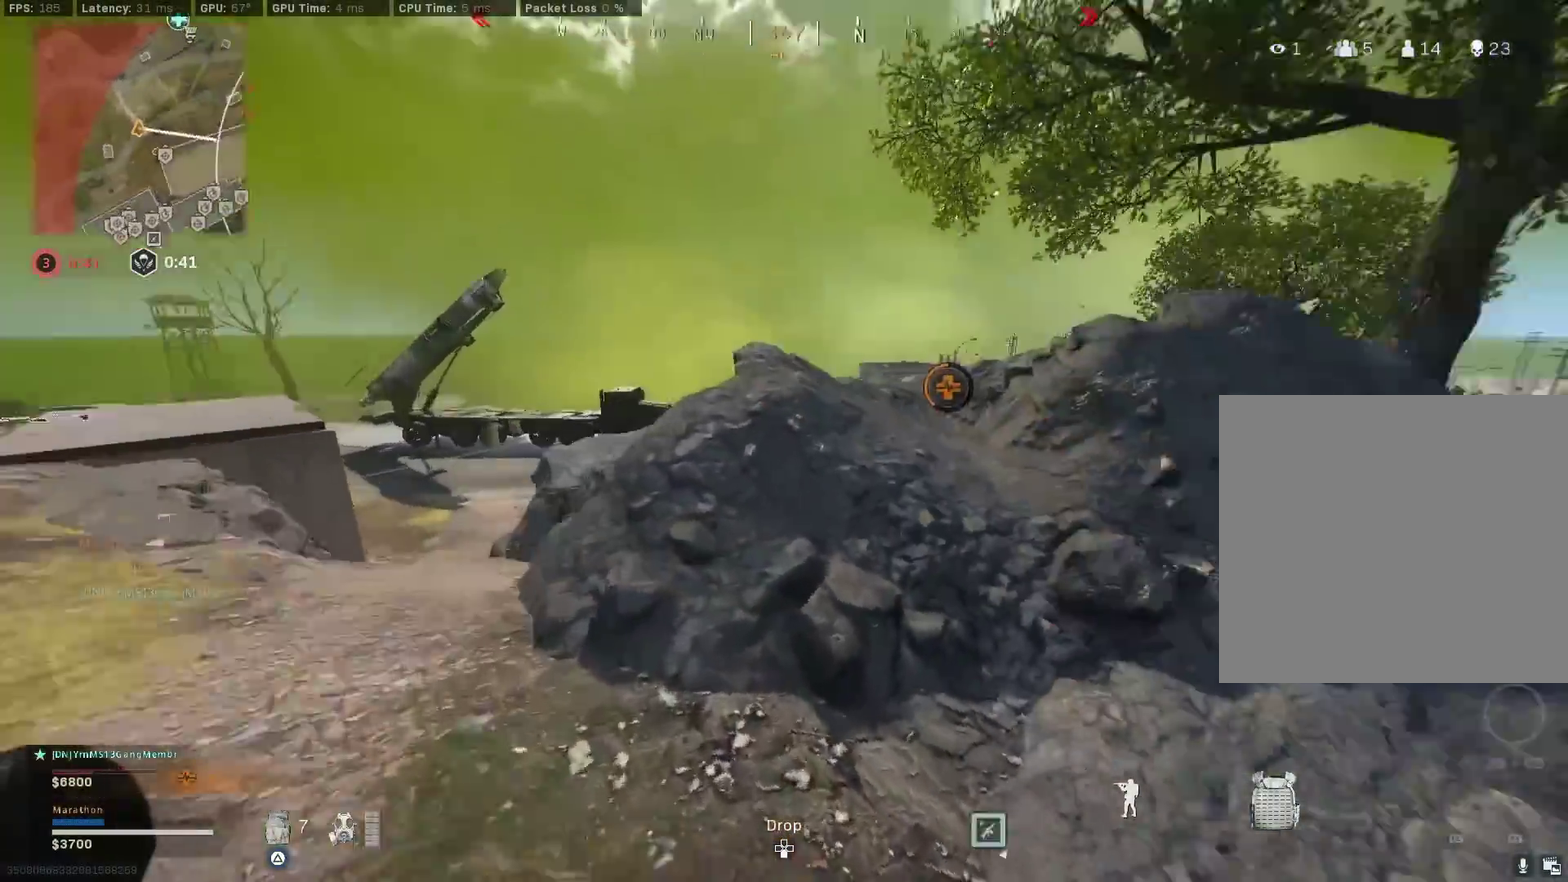
Gameplay with a controller (PlayStation layout); each line is a JSON object with the inputs held at the frame after it (dt_ms = milliseconds from this image to that frame). "events" lists button and stick changes between this image and that frame as [ms after this image, input, new state], when the widget could be followed in between.
{"dt_ms": 500, "buttons": ["R3"], "left_stick": "up-left", "right_stick": "center"}
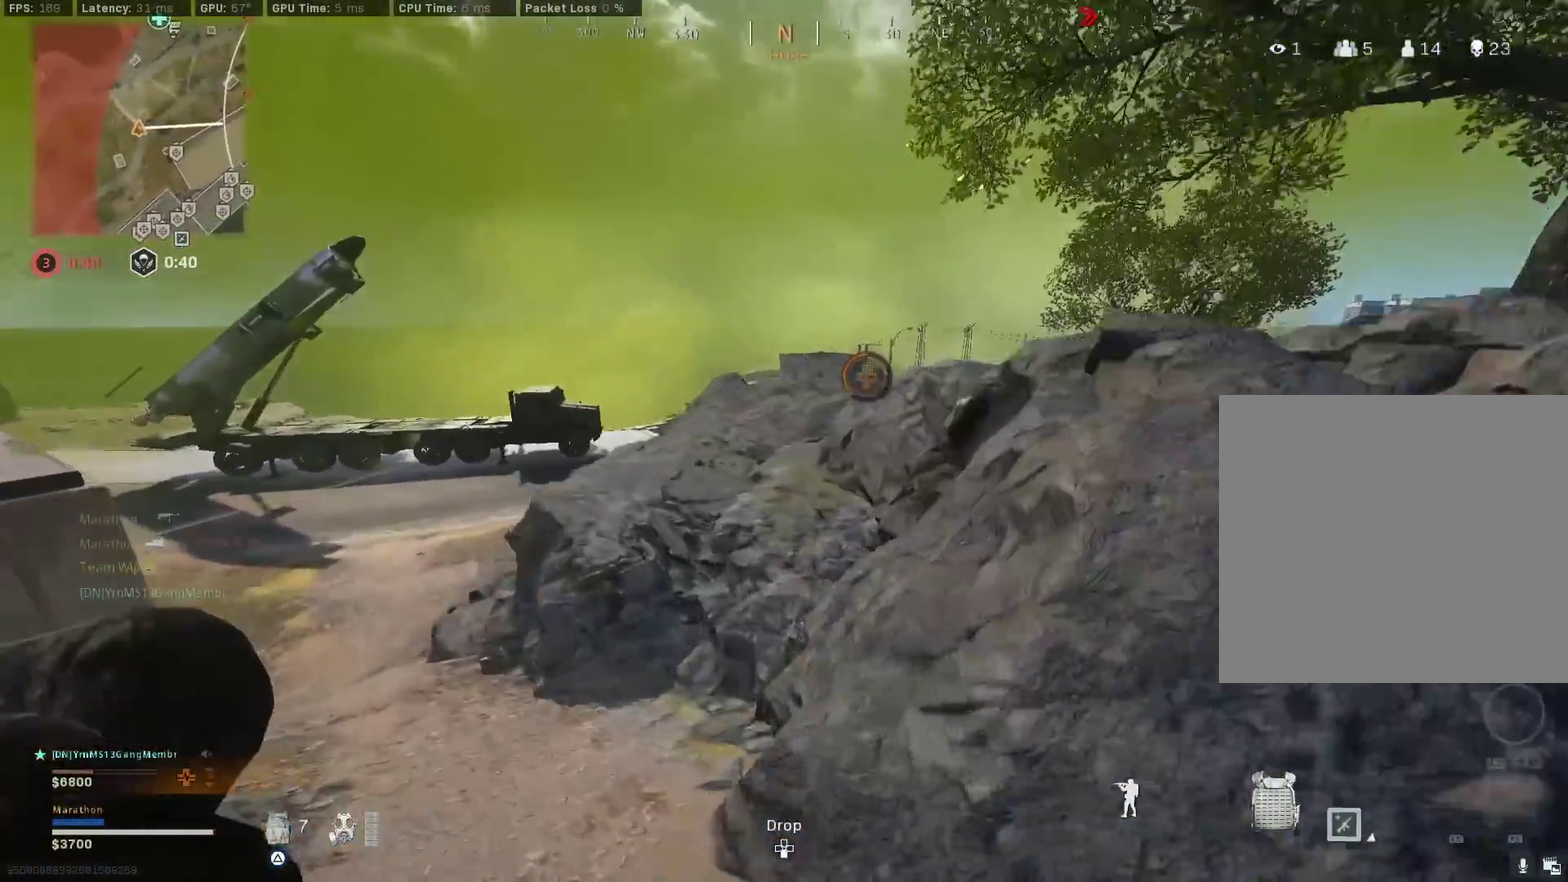
{"dt_ms": 400, "buttons": ["CROSS", "R3"], "left_stick": "up-left", "right_stick": "center"}
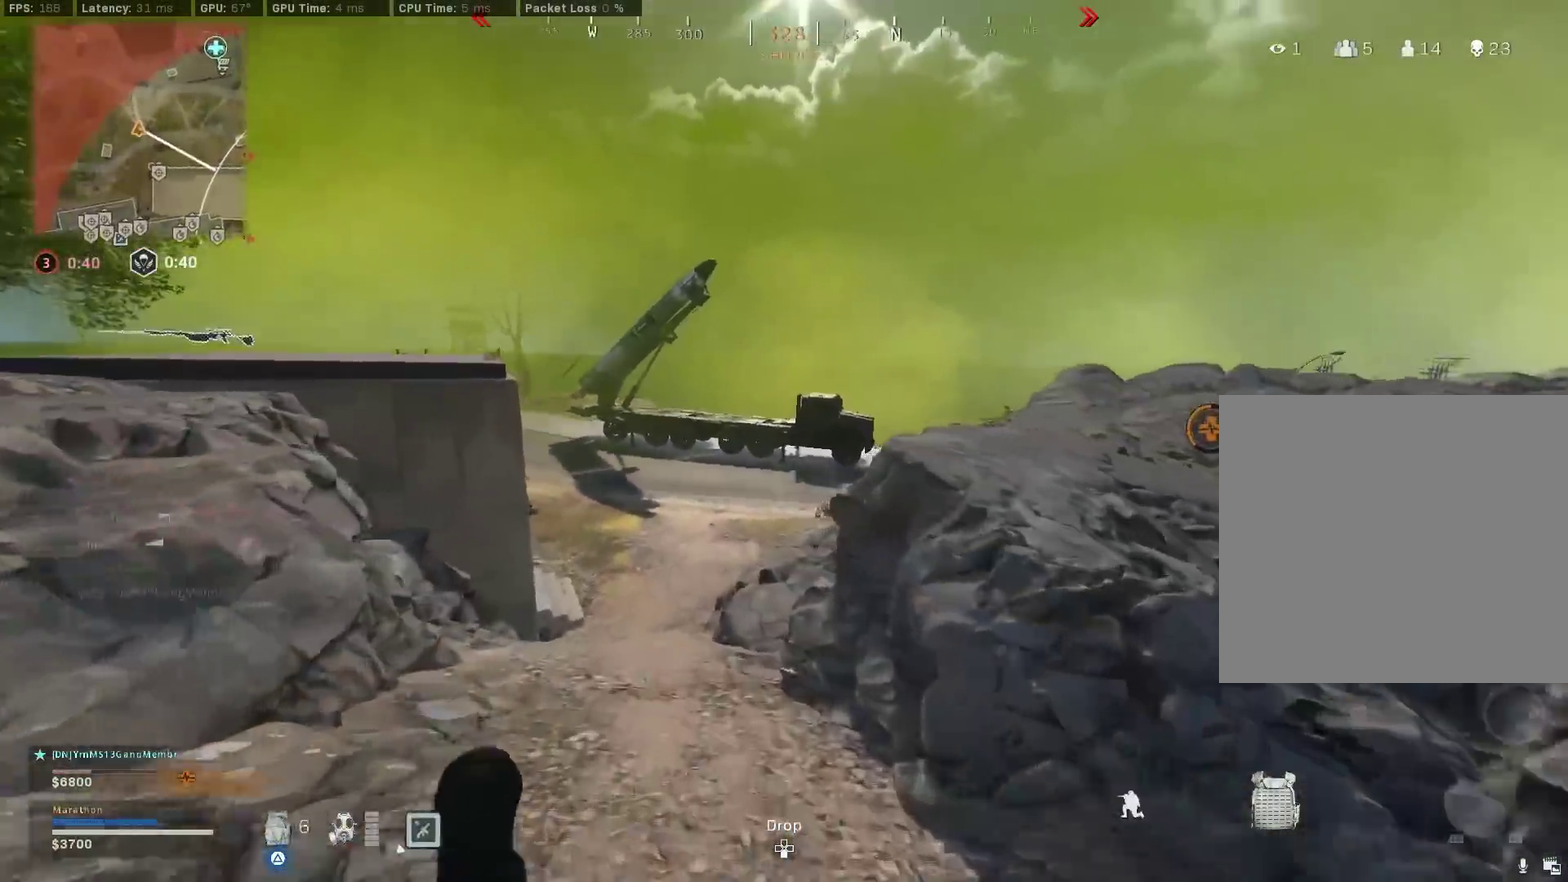
{"dt_ms": 800, "buttons": ["CROSS"], "left_stick": "up-right", "right_stick": "center"}
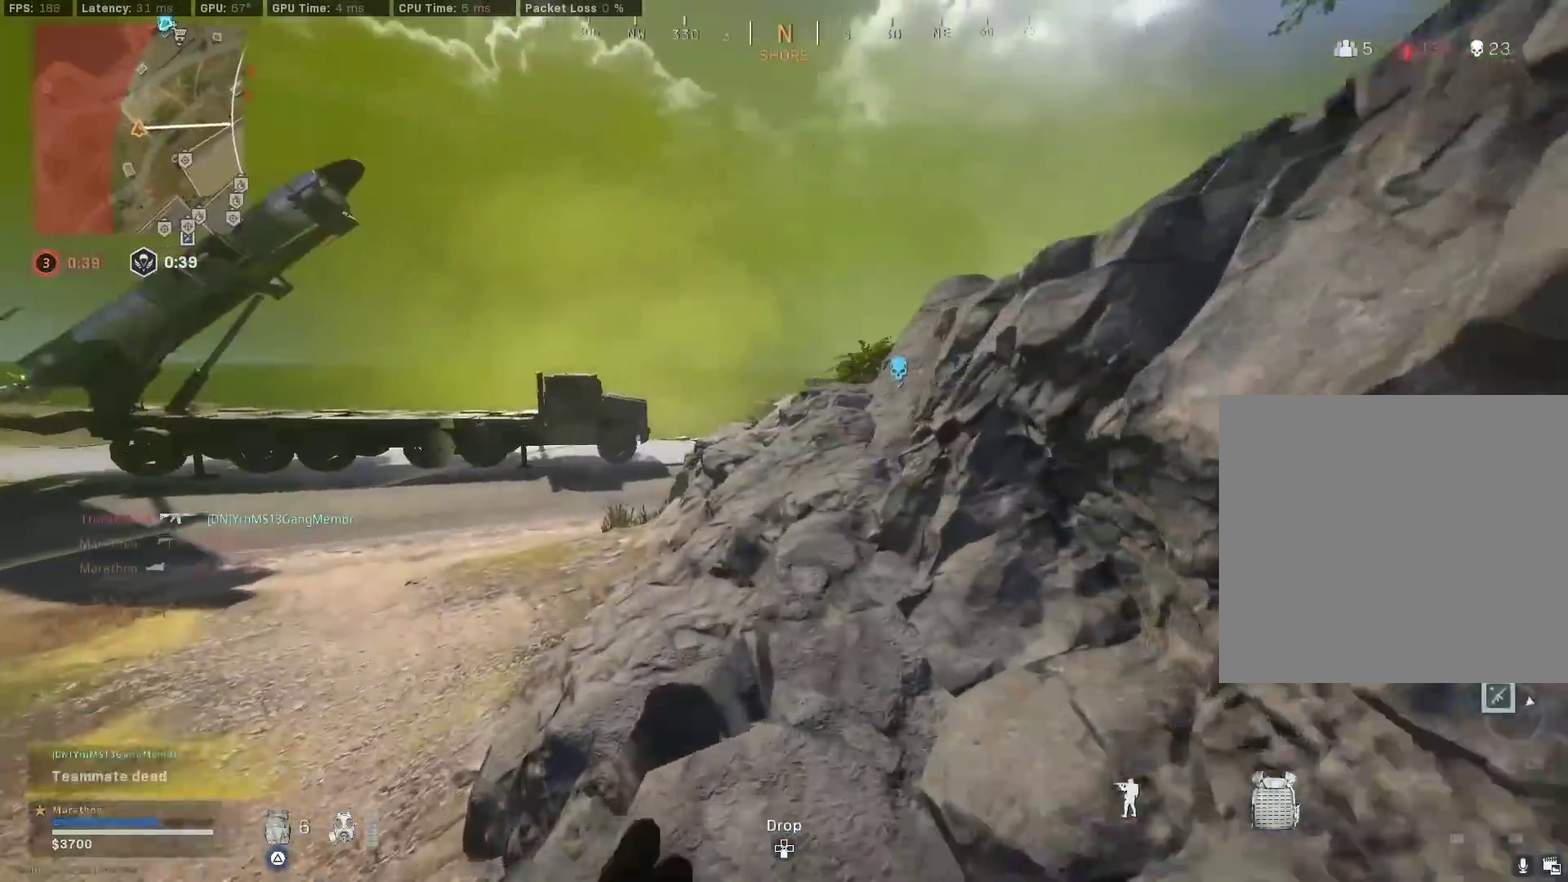
{"dt_ms": 300, "buttons": [], "left_stick": "up", "right_stick": "right", "events": [[17, "CROSS", "up"], [83, "left_stick", "up"], [267, "right_stick", "right"]]}
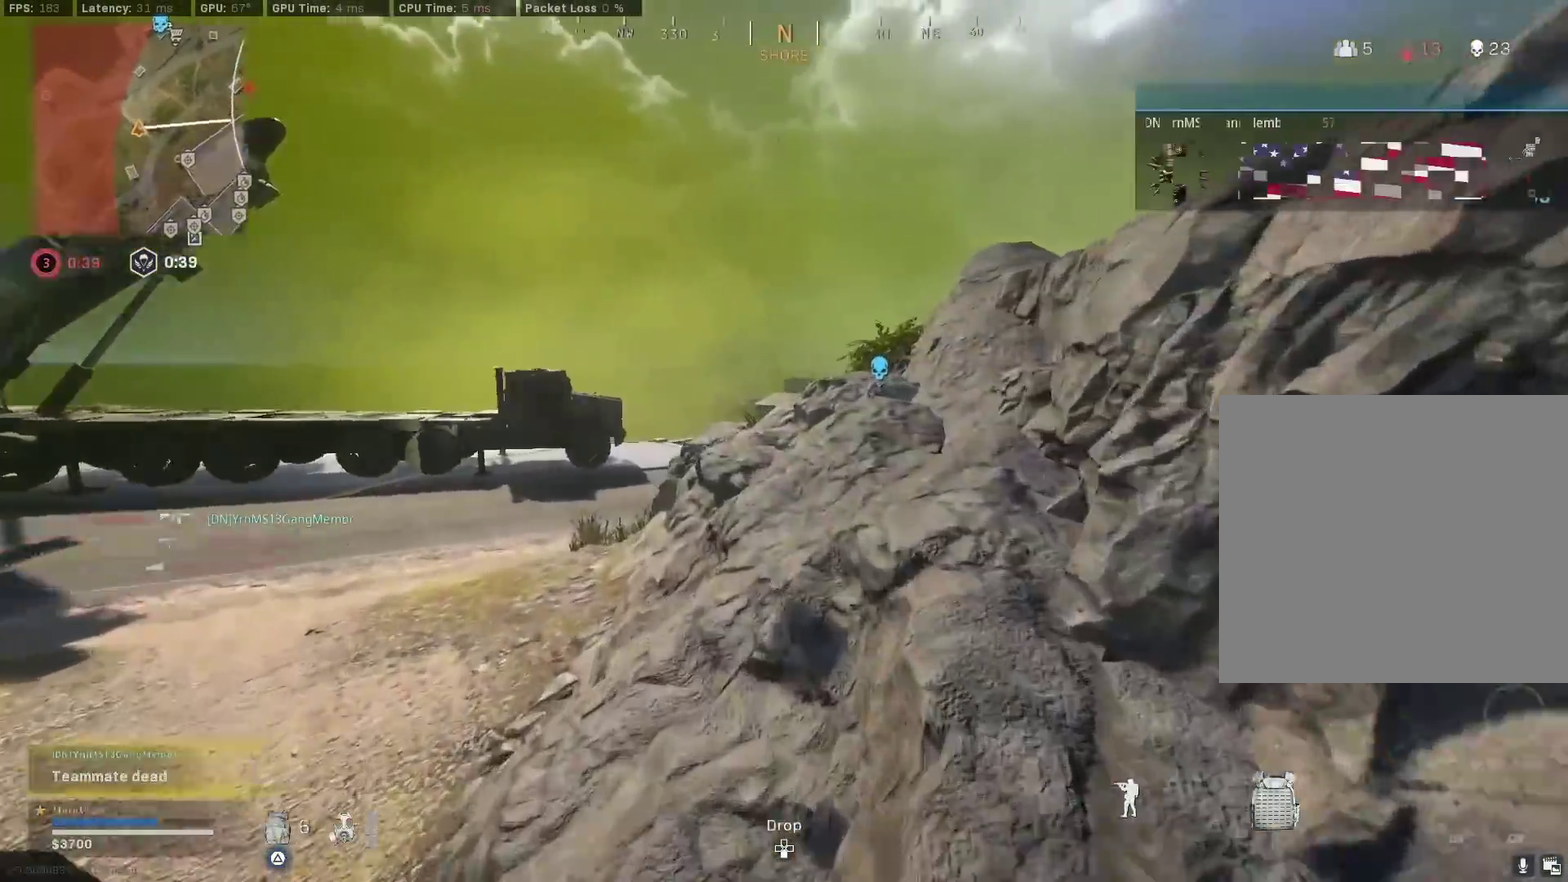
{"dt_ms": 600, "buttons": [], "left_stick": "up", "right_stick": "center", "events": [[83, "right_stick", "center"], [183, "CROSS", "down"], [283, "CROSS", "up"], [300, "left_stick", "center"], [517, "left_stick", "up"]]}
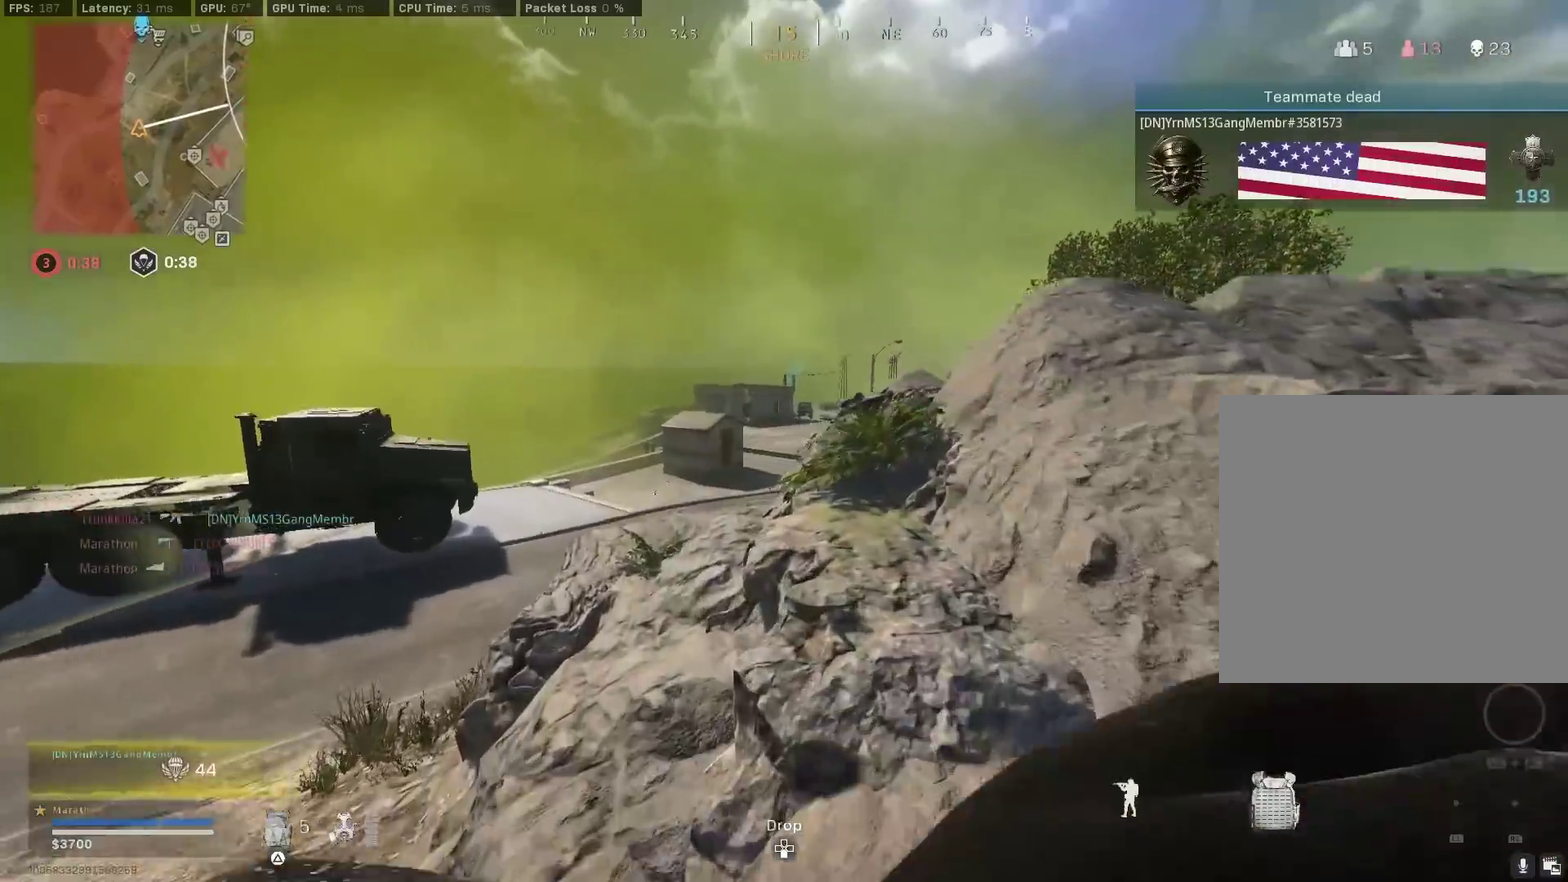
{"dt_ms": 400, "buttons": [], "left_stick": "down-right", "right_stick": "center", "events": [[200, "TRIANGLE", "down"], [217, "left_stick", "down-right"], [250, "TRIANGLE", "up"]]}
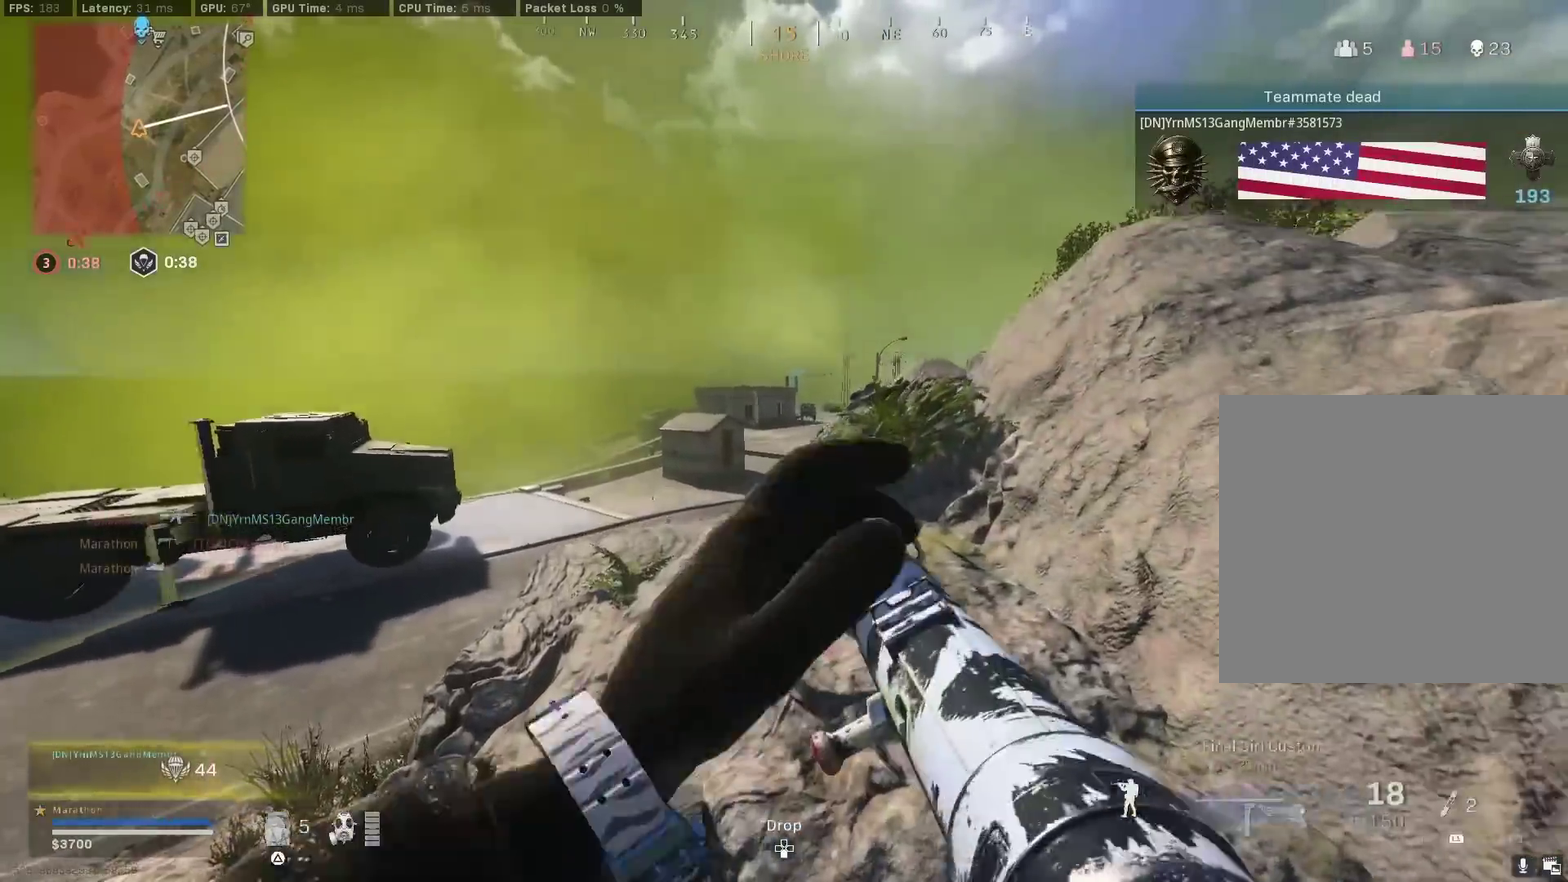
{"dt_ms": 400, "buttons": [], "left_stick": "left", "right_stick": "center", "events": [[100, "left_stick", "left"], [117, "right_stick", "up-right"], [167, "right_stick", "up"], [233, "right_stick", "center"]]}
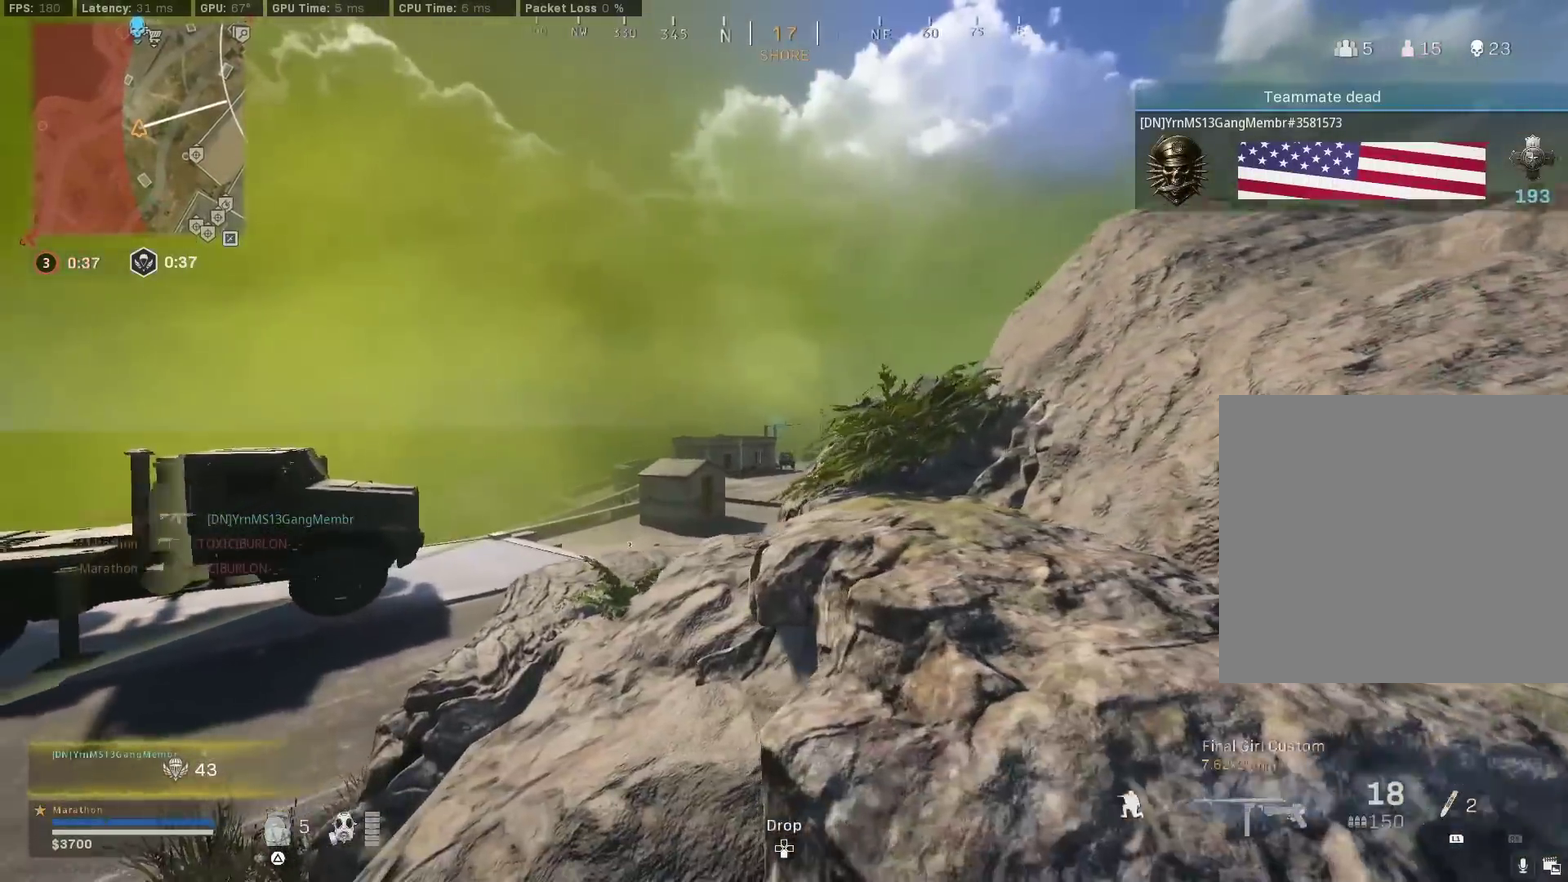
{"dt_ms": 600, "buttons": [], "left_stick": "left", "right_stick": "center", "events": [[150, "left_stick", "right"], [233, "CROSS", "down"], [317, "CROSS", "up"], [367, "TRIANGLE", "down"], [417, "left_stick", "center"], [433, "TRIANGLE", "up"], [500, "TRIANGLE", "down"], [550, "left_stick", "left"], [583, "TRIANGLE", "up"]]}